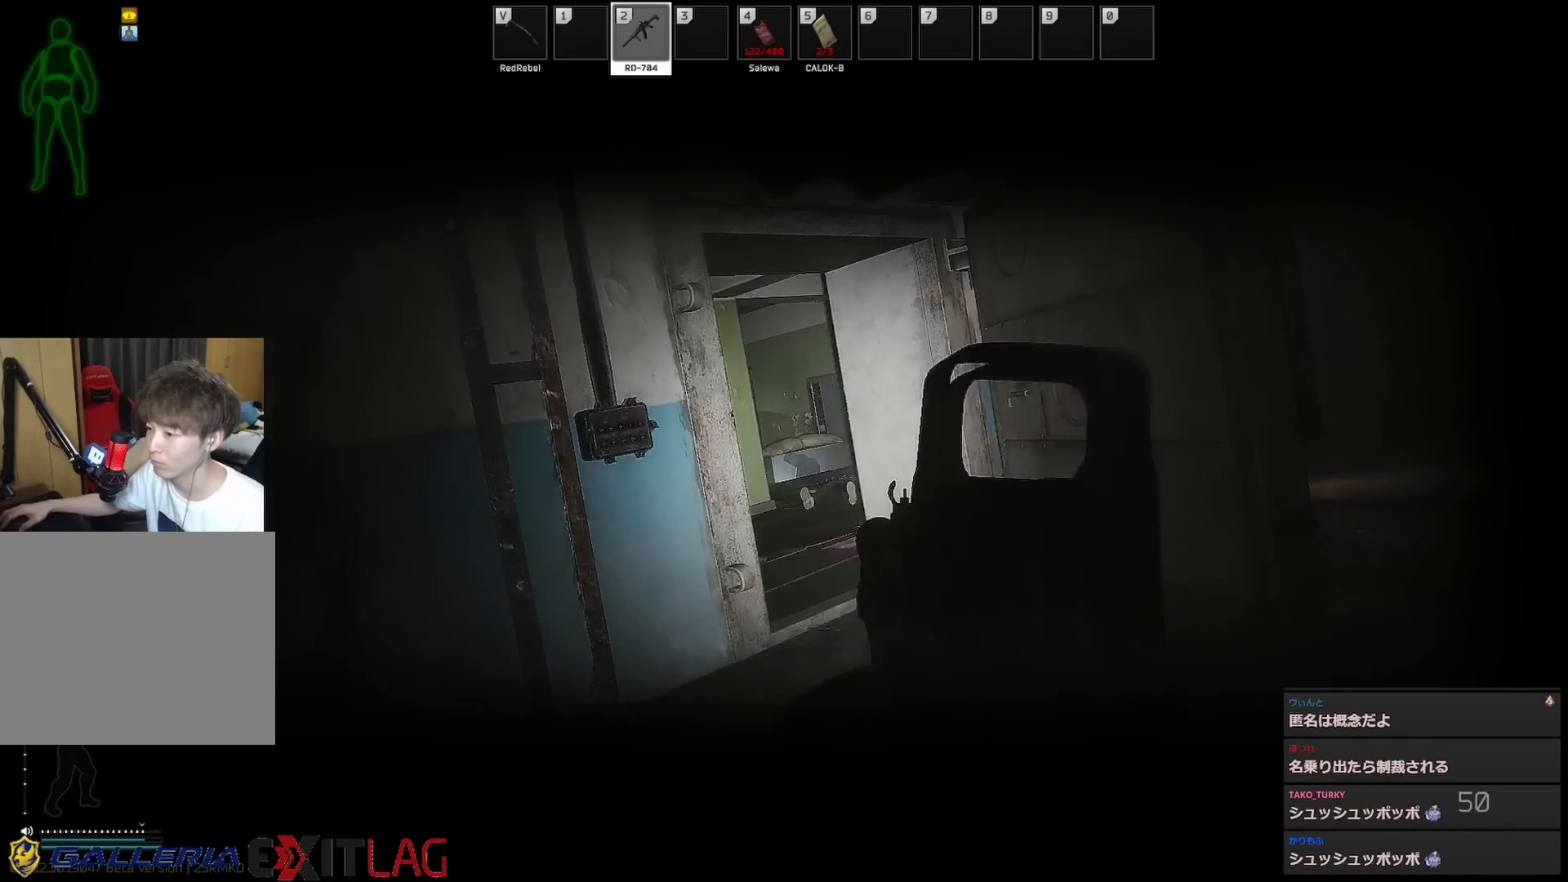
Gameplay with keyboard; each line is a JSON object with the keys held at the frame after it. "events" lists presses ("down") and releases ("up") of "1", "2", "3", "4", "5", "a", "alt", "c", "caps_lock", "ctrl", "d", "f", "g", "q", "r", "s", "shift", "space", "t", "tab", "v", "w", "x" and "z" between this image and that frame as [ms after this image, input, new state], when the widget could be followed in between. No other keys are recorded. Mouse input is not recorded. Not read: e.
{"keys": ["a", "w"], "events": [[133, "w", "up"], [233, "w", "down"]]}
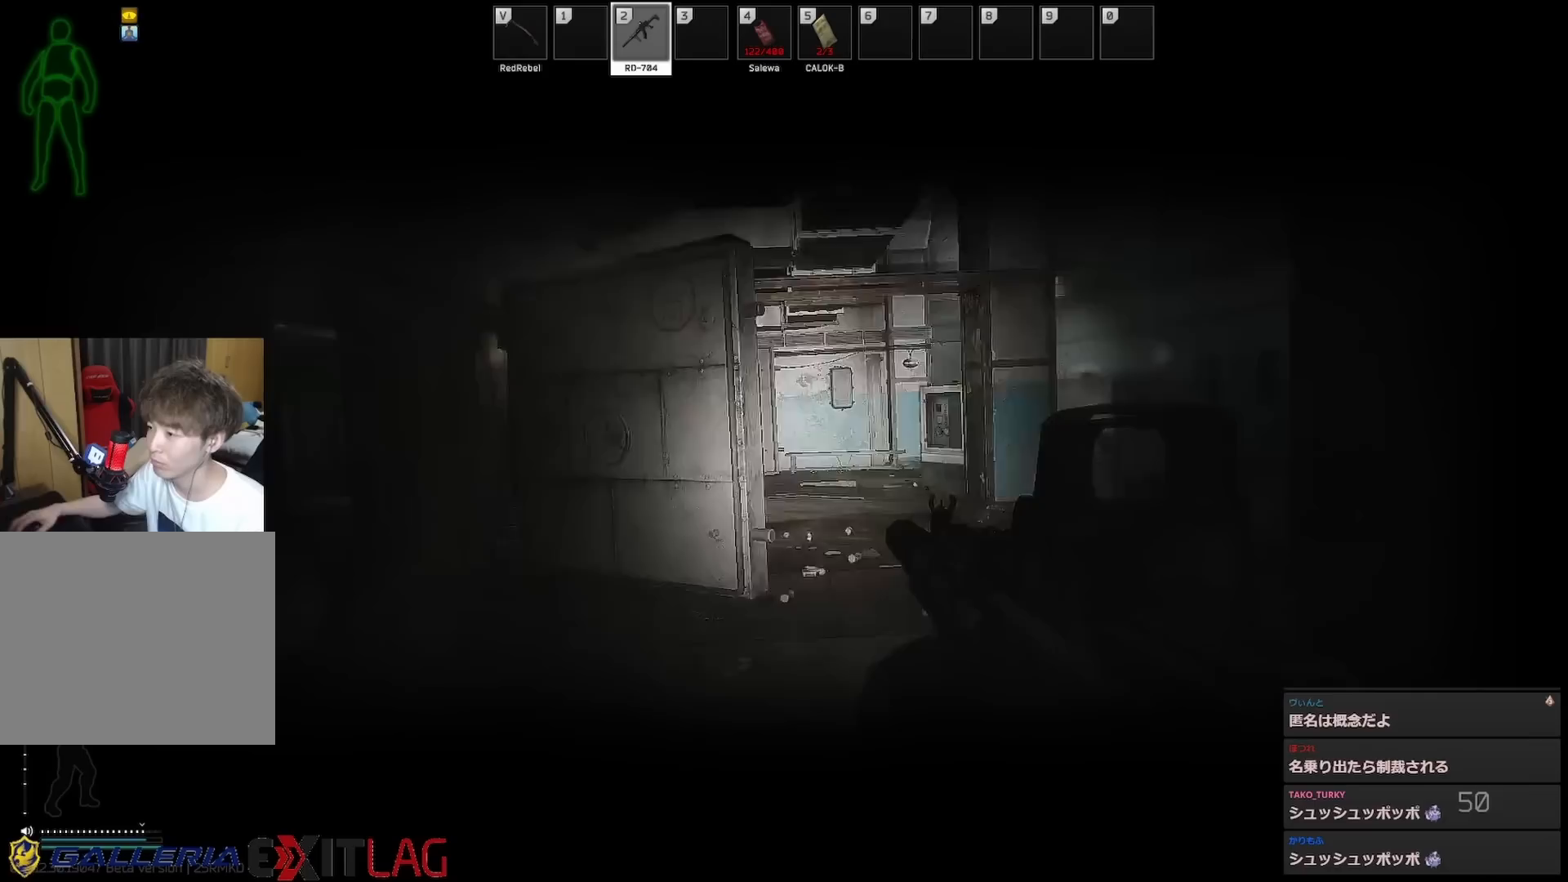
{"keys": ["a", "w"], "events": []}
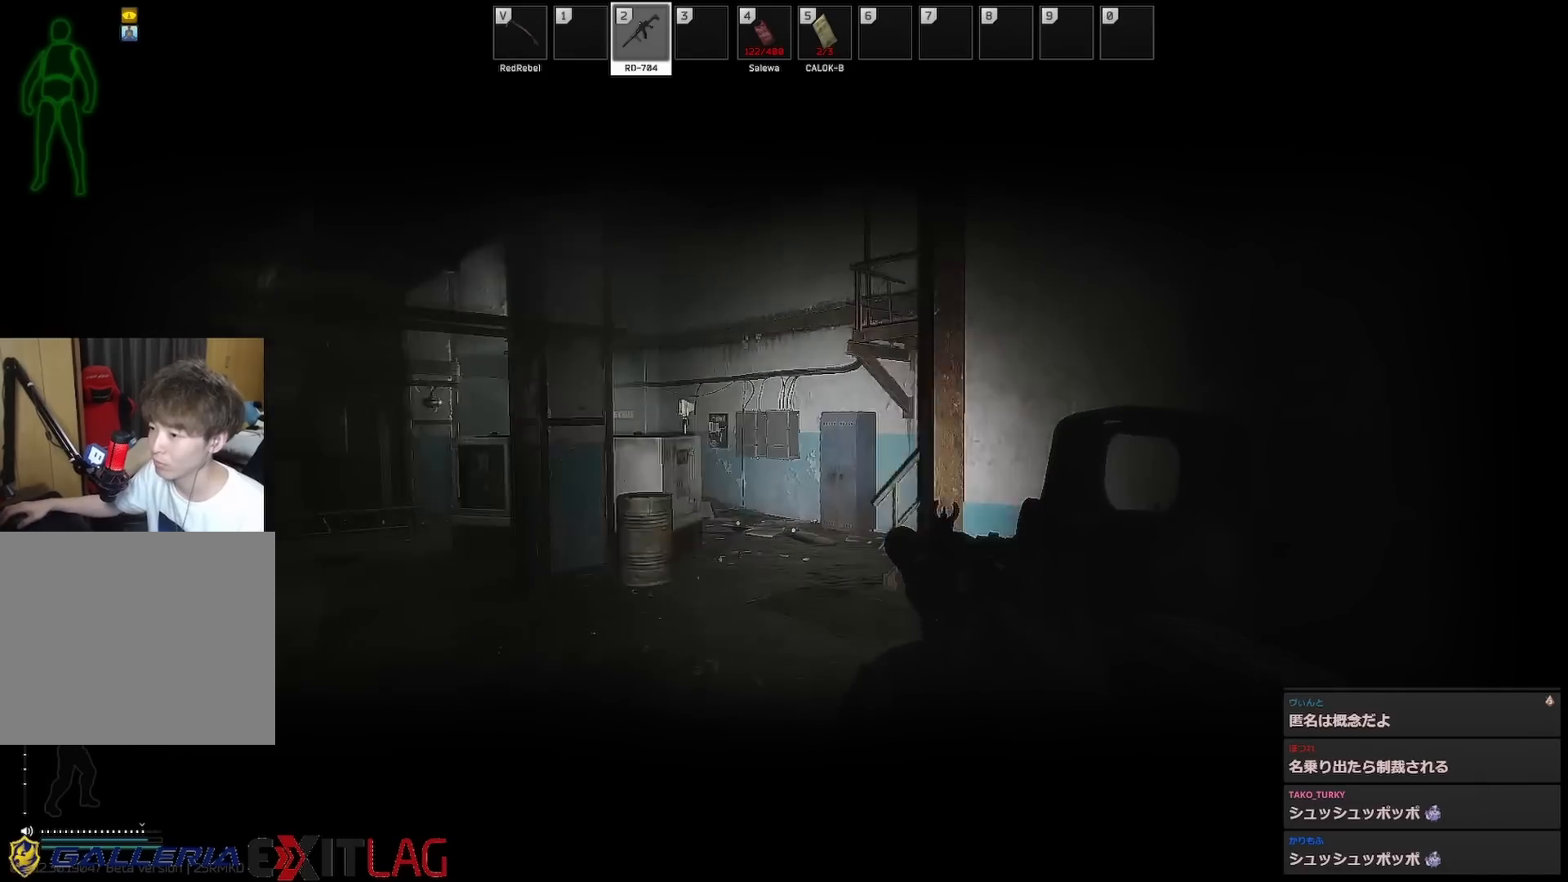
{"keys": ["a", "s"], "events": [[67, "w", "up"], [300, "s", "down"]]}
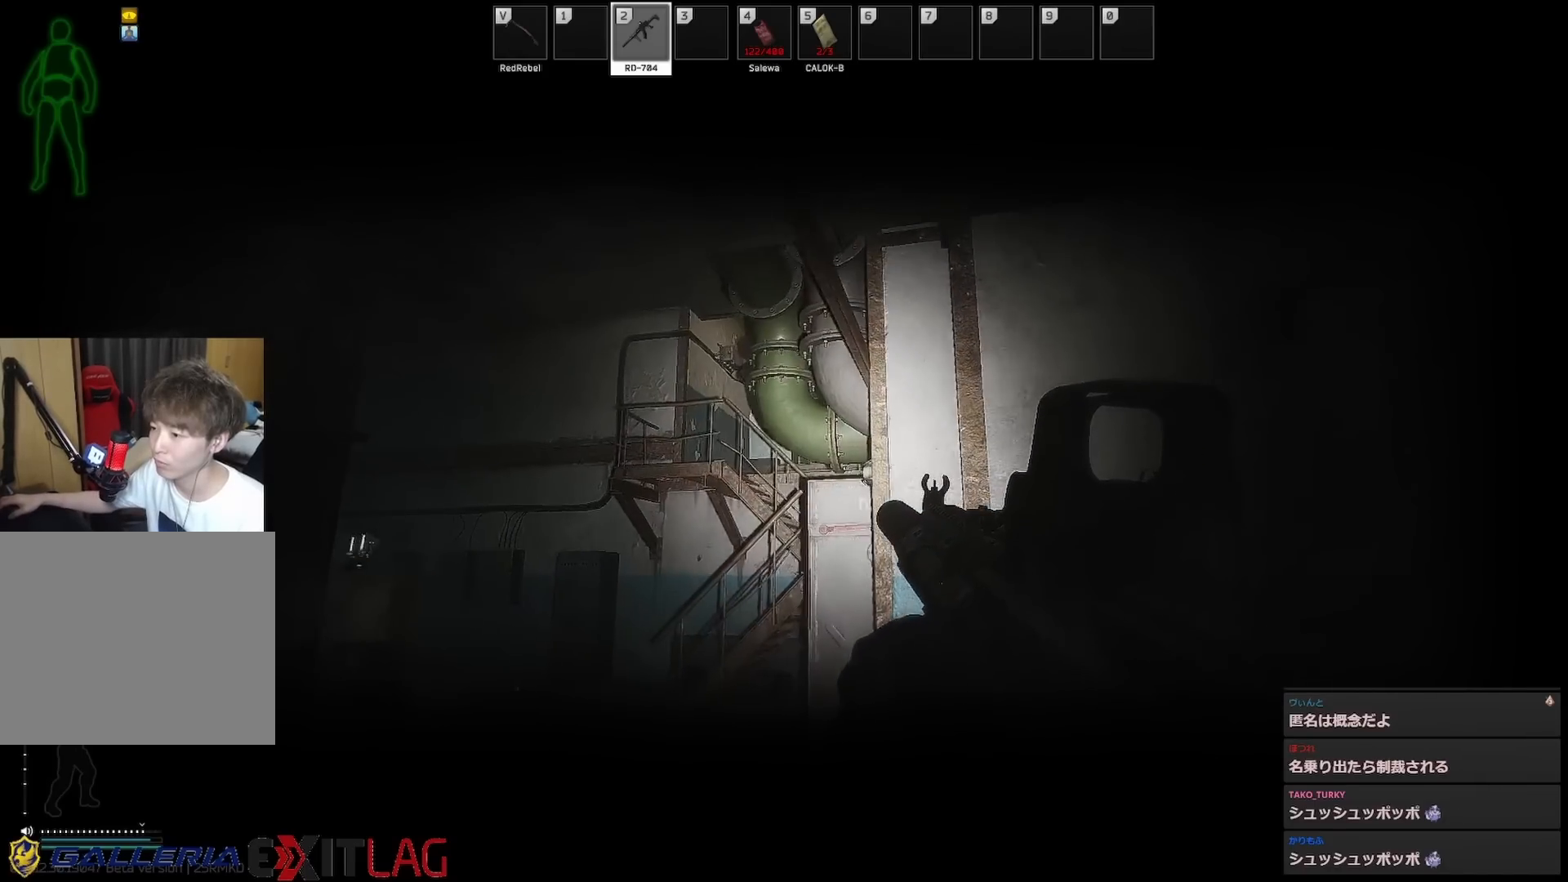
{"keys": ["a", "w"], "events": [[267, "s", "up"], [367, "w", "down"]]}
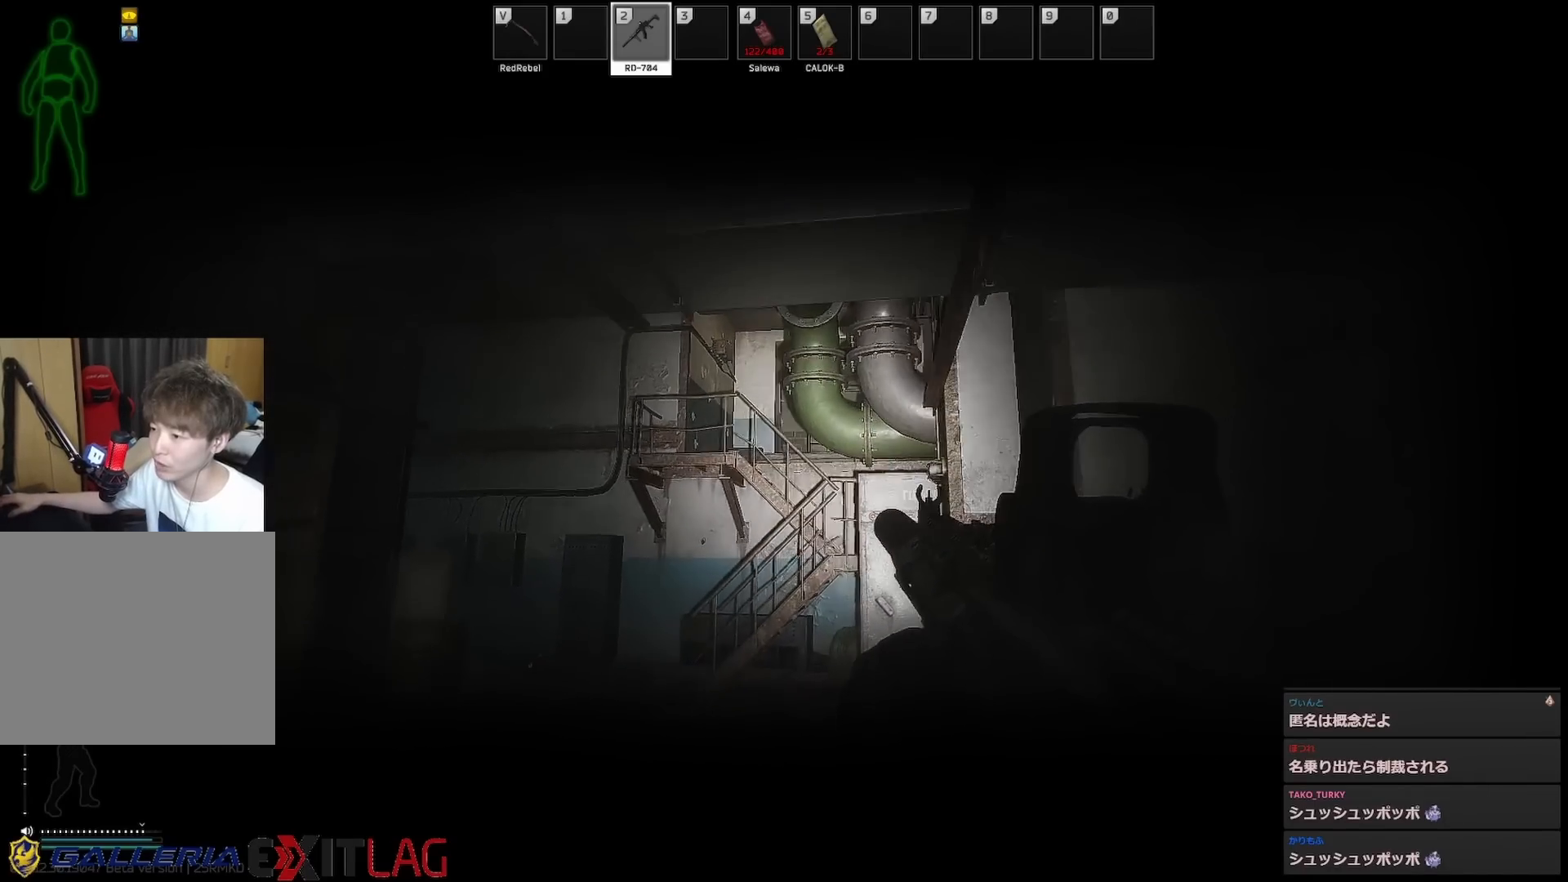
{"keys": ["d", "s"], "events": [[17, "d", "down"], [50, "a", "up"], [150, "w", "up"], [283, "s", "down"]]}
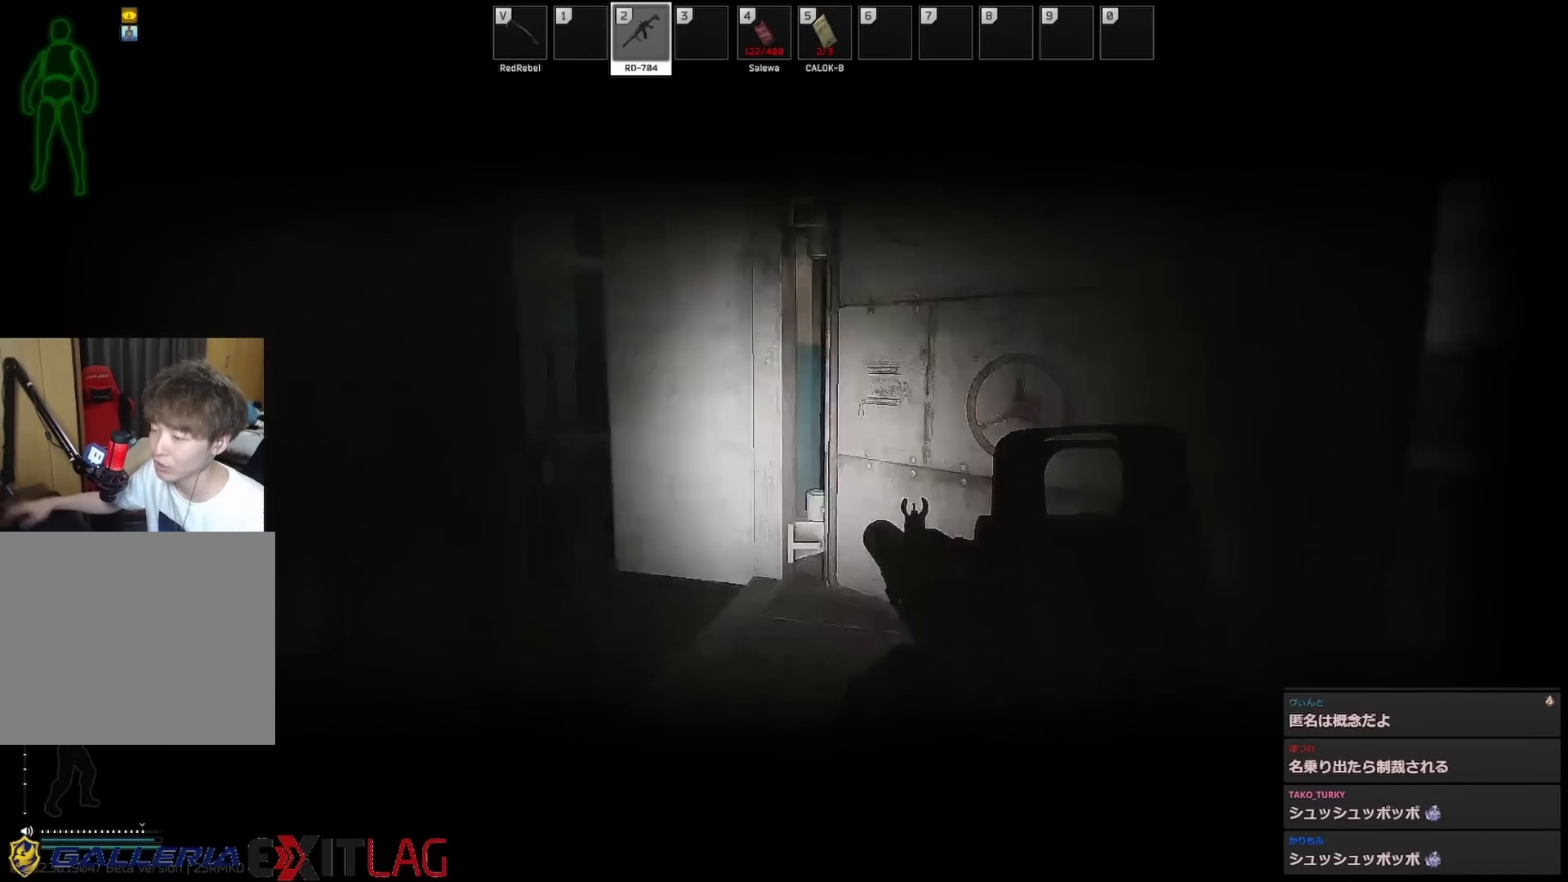
{"keys": ["d", "w"], "events": [[217, "s", "up"], [300, "w", "down"]]}
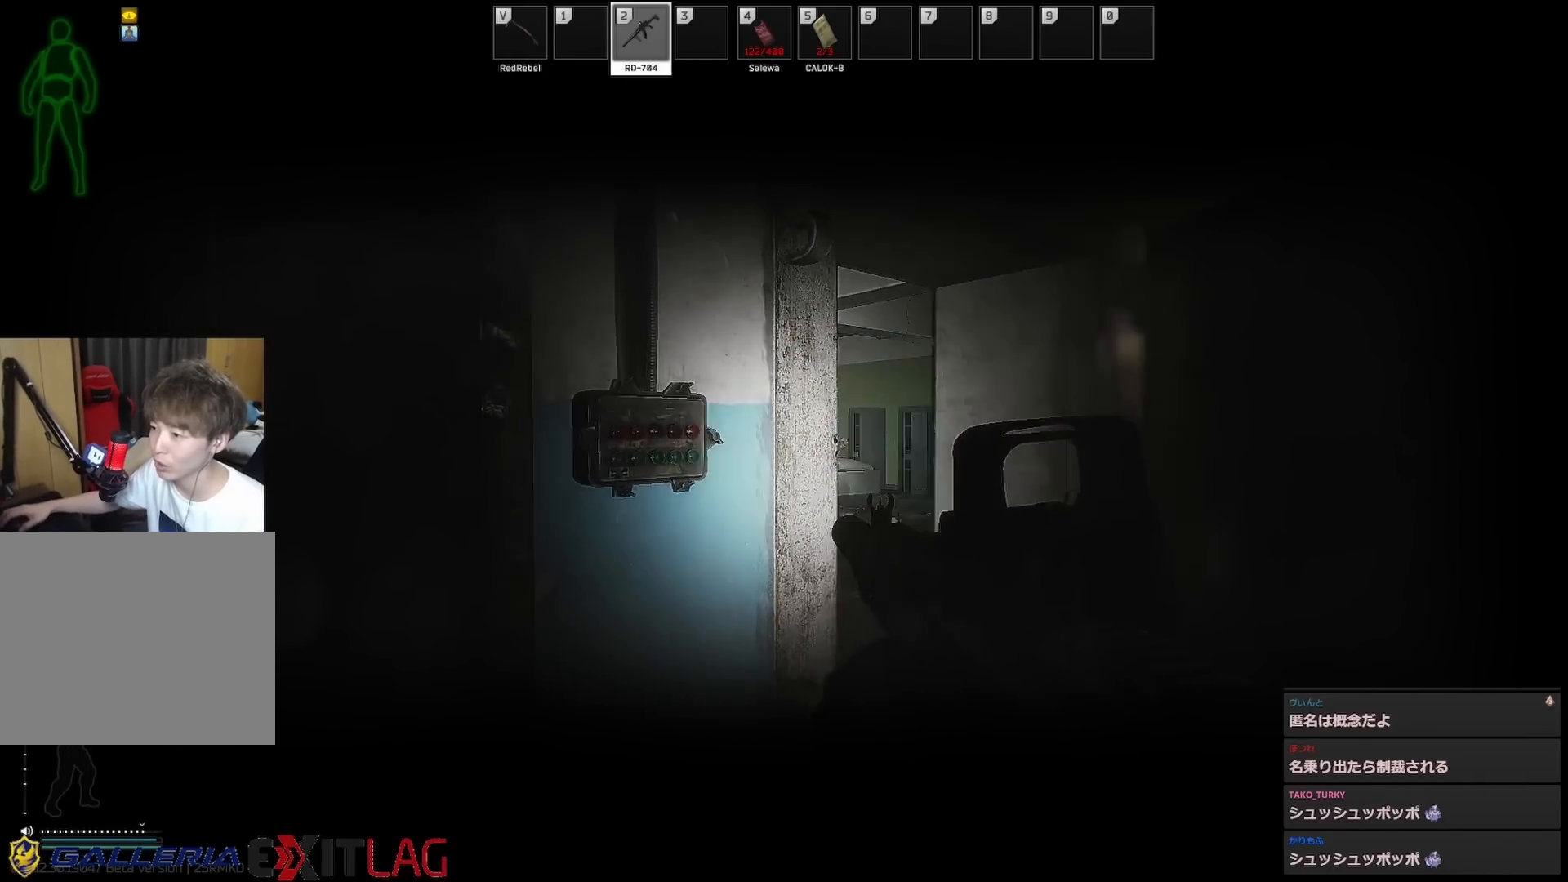
{"keys": ["d", "w"], "events": [[33, "d", "up"], [267, "d", "down"]]}
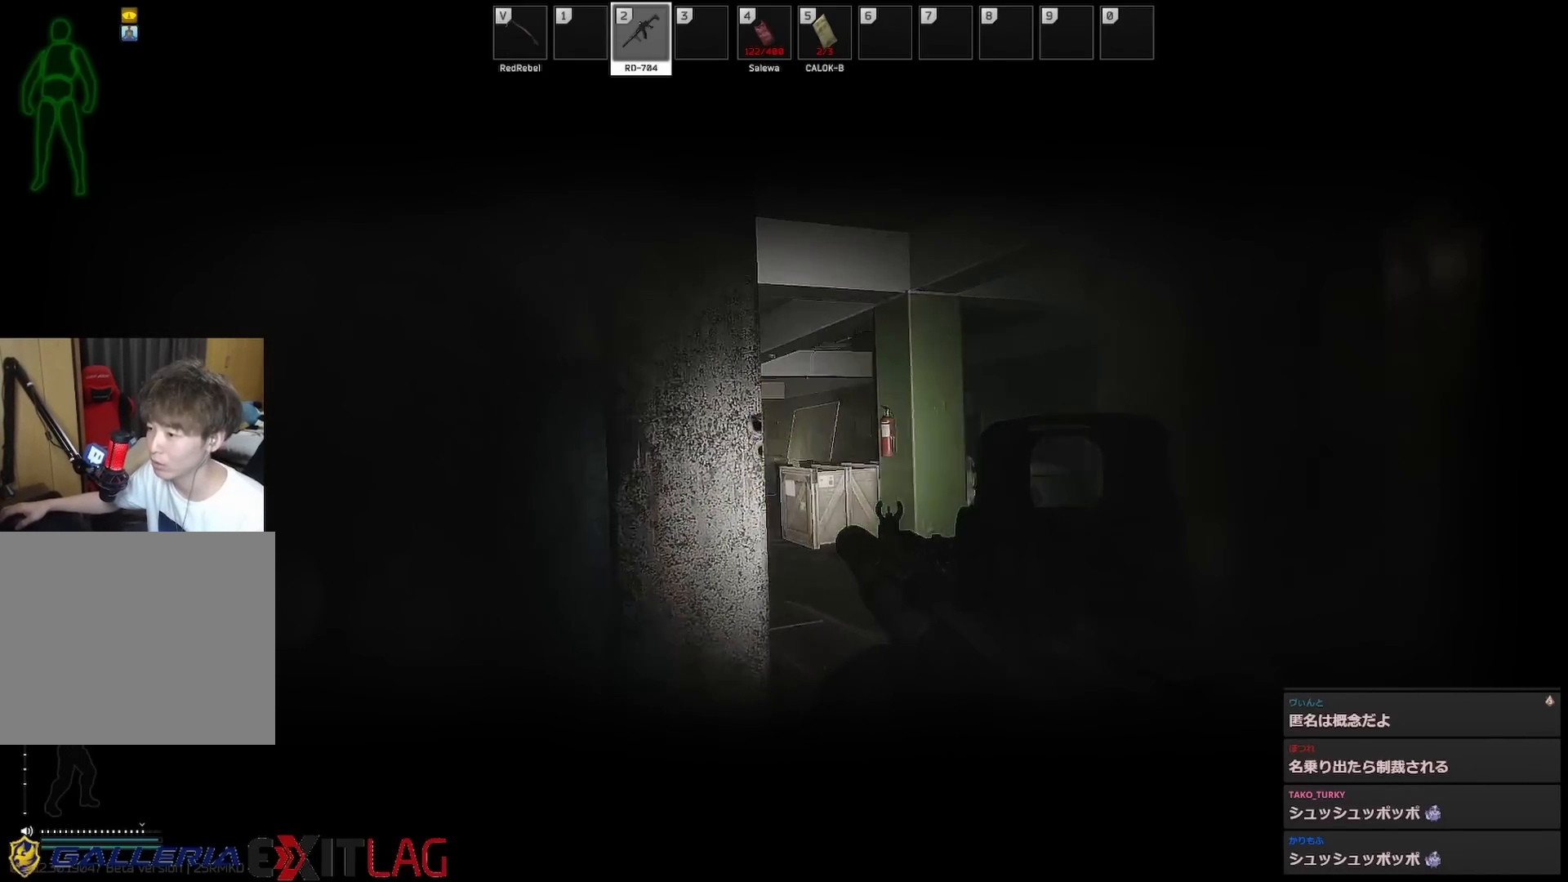
{"keys": ["a", "s"], "events": [[50, "w", "up"], [150, "d", "up"], [150, "s", "down"], [200, "a", "down"]]}
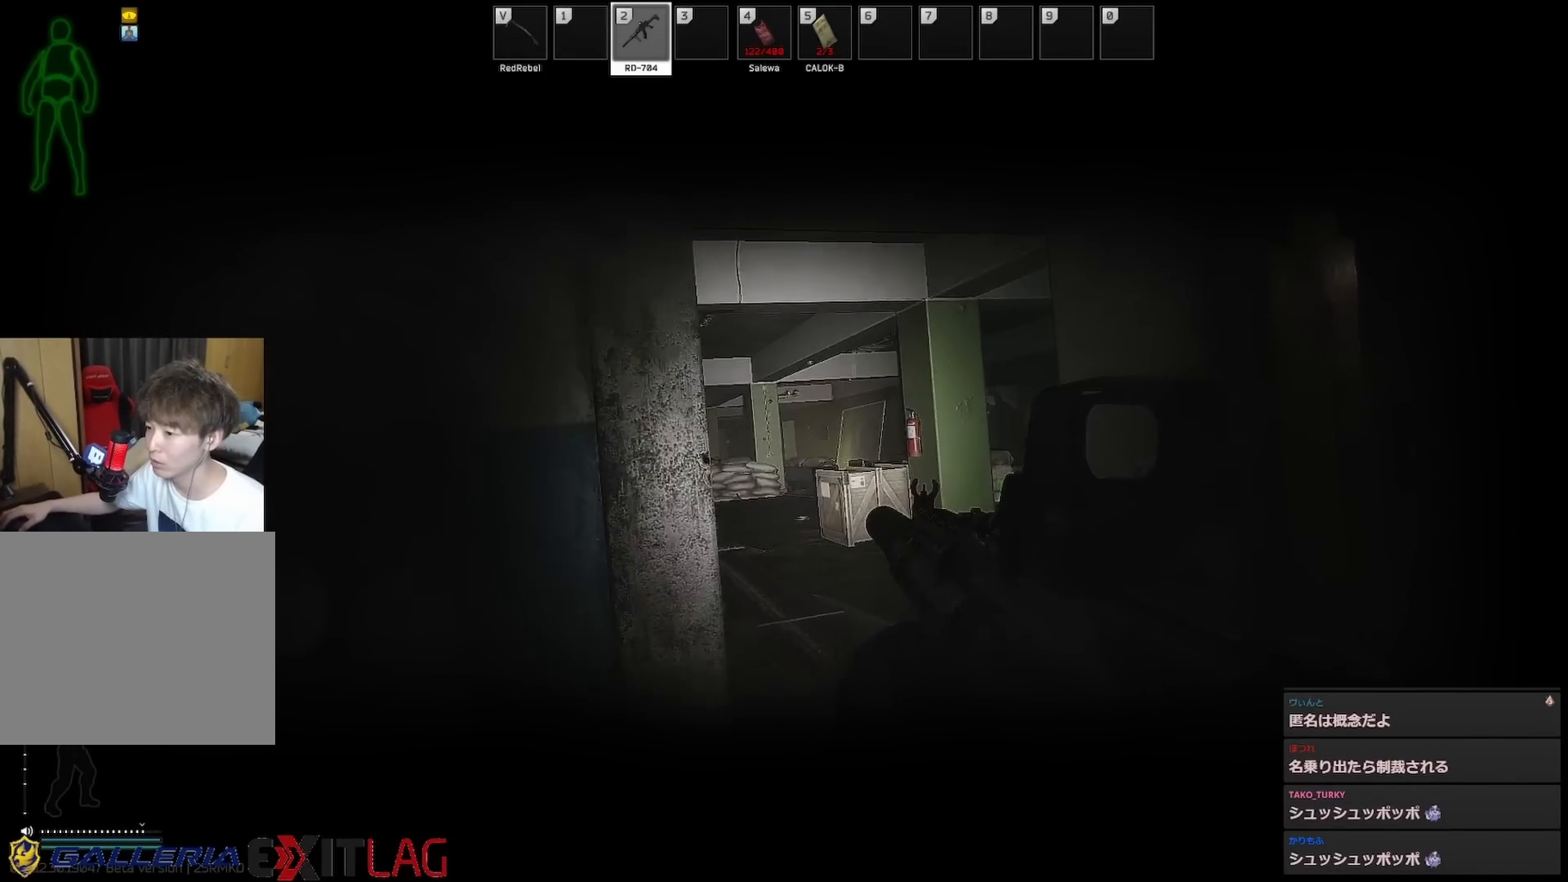
{"keys": ["a", "d", "w"], "events": [[67, "s", "up"], [167, "w", "down"], [500, "d", "down"]]}
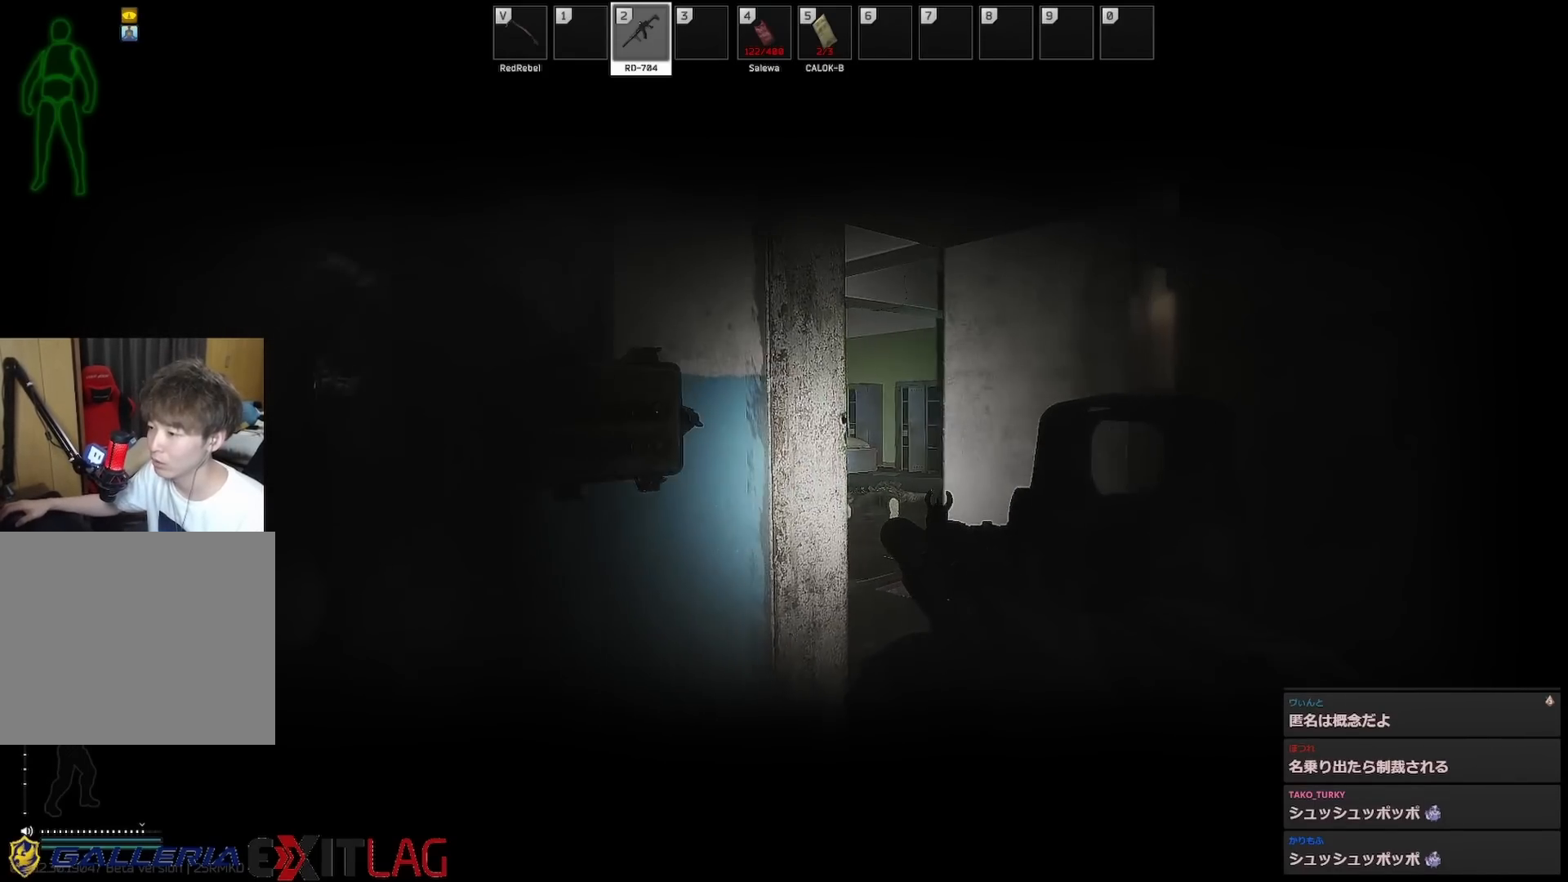
{"keys": ["d", "w"], "events": [[33, "a", "up"]]}
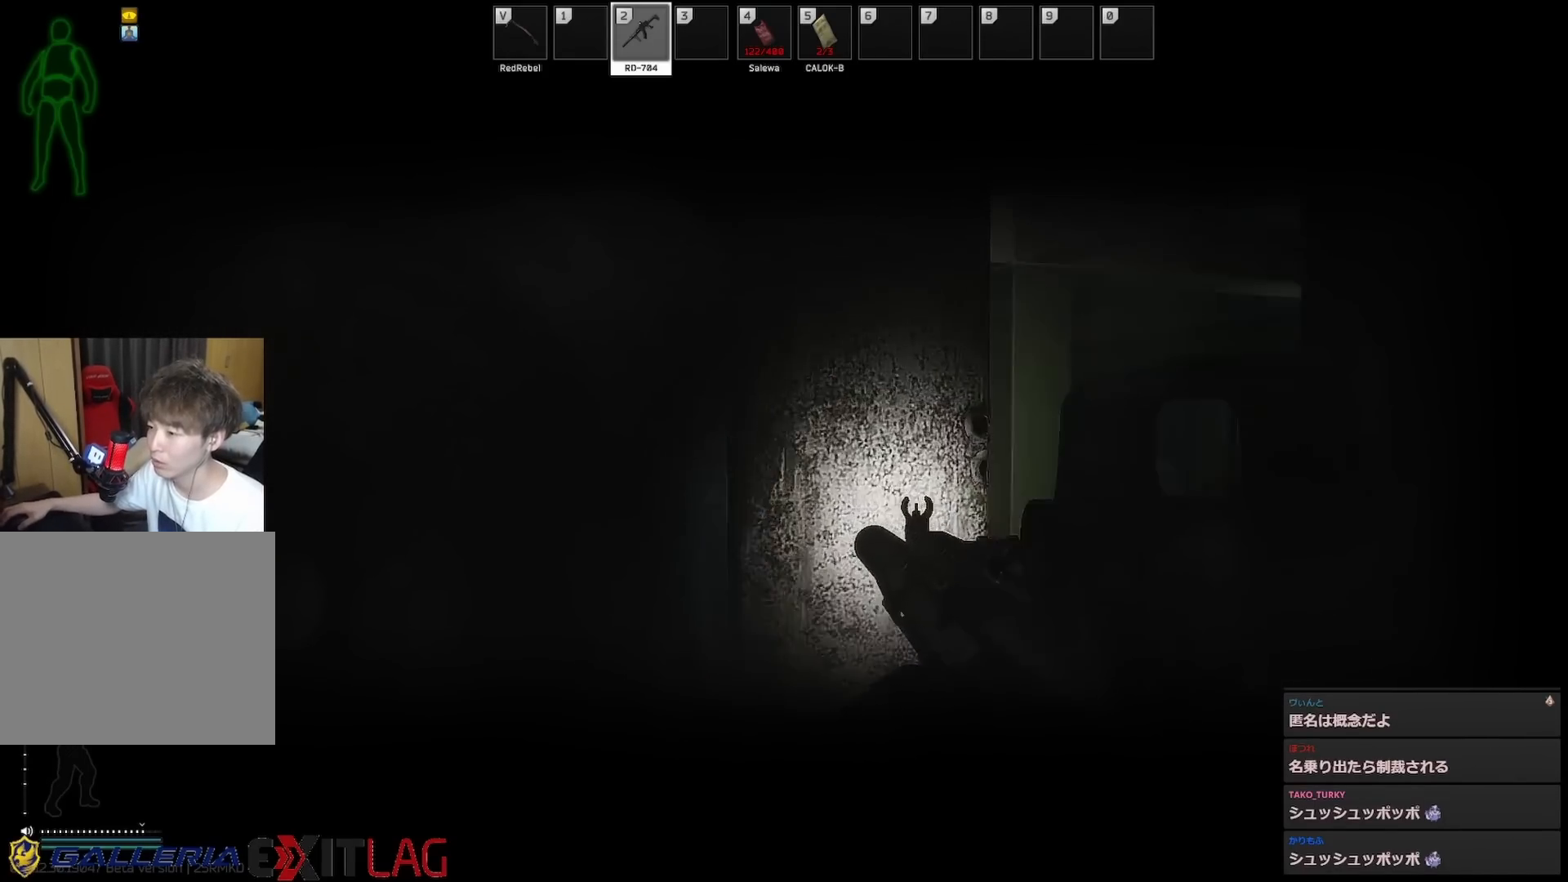
{"keys": ["a", "s"], "events": [[50, "w", "up"], [283, "a", "down"], [283, "s", "down"], [383, "d", "up"]]}
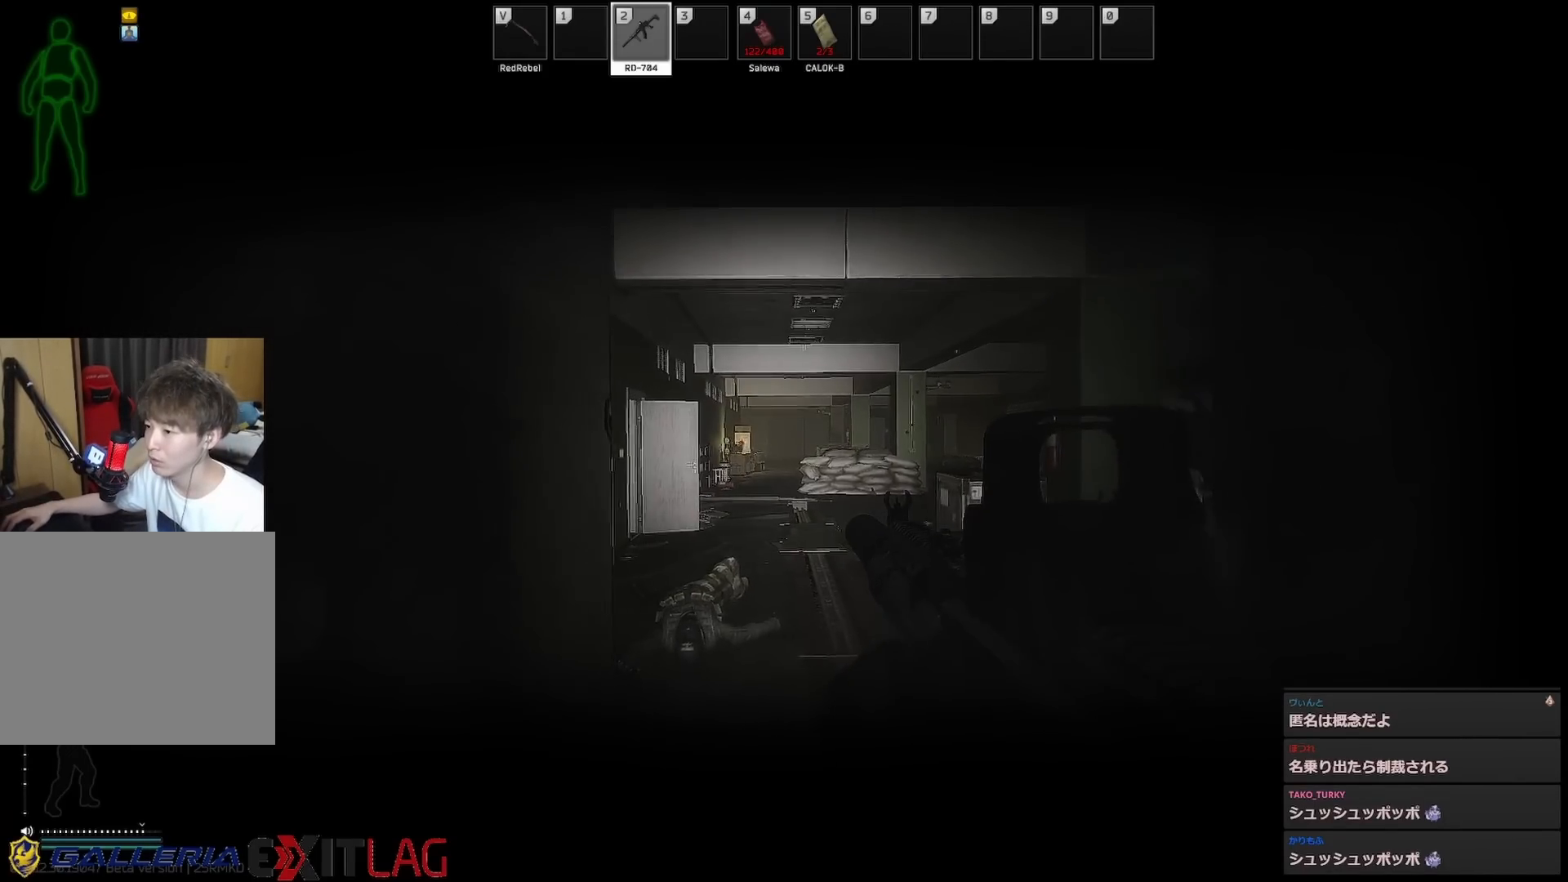
{"keys": ["a", "s"], "events": []}
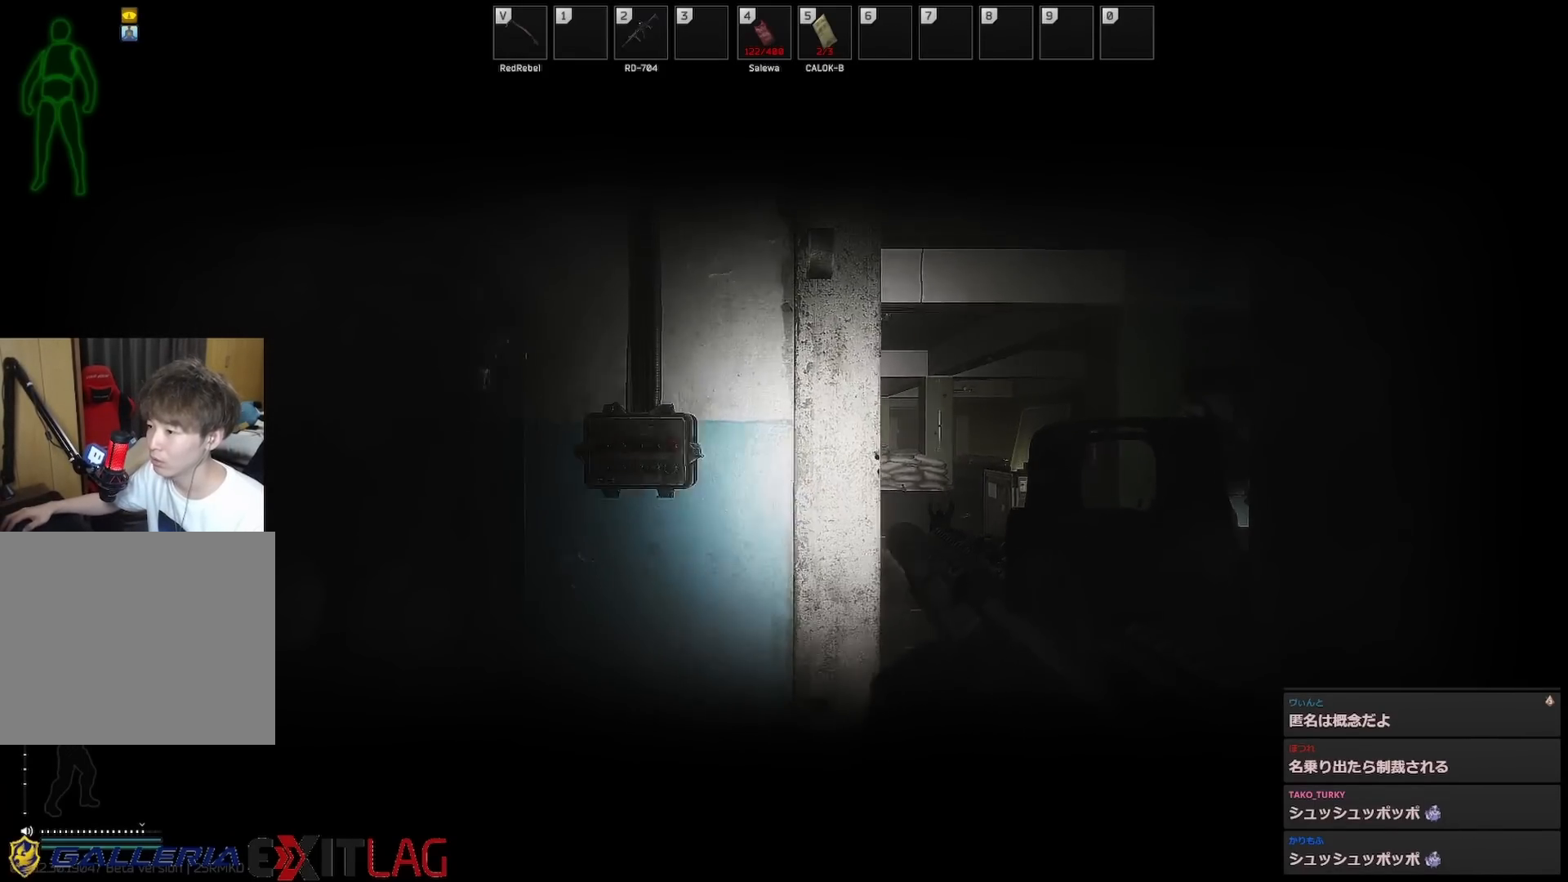
{"keys": ["a", "s"], "events": [[83, "s", "up"], [317, "s", "down"]]}
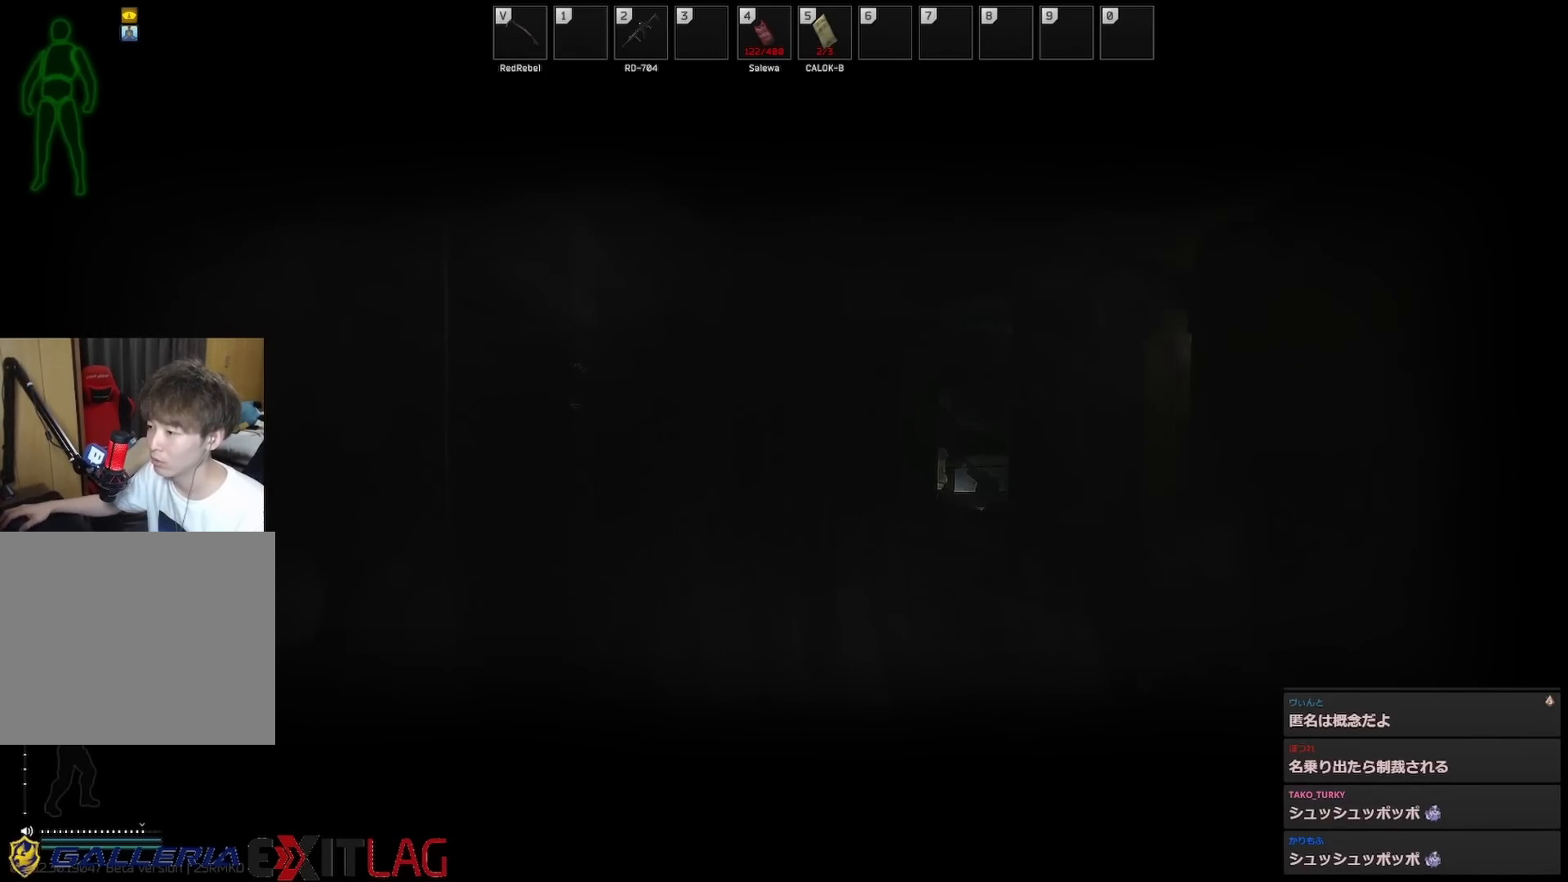
{"keys": ["w"], "events": [[100, "d", "down"], [200, "a", "up"], [250, "s", "up"], [283, "w", "down"], [483, "d", "up"]]}
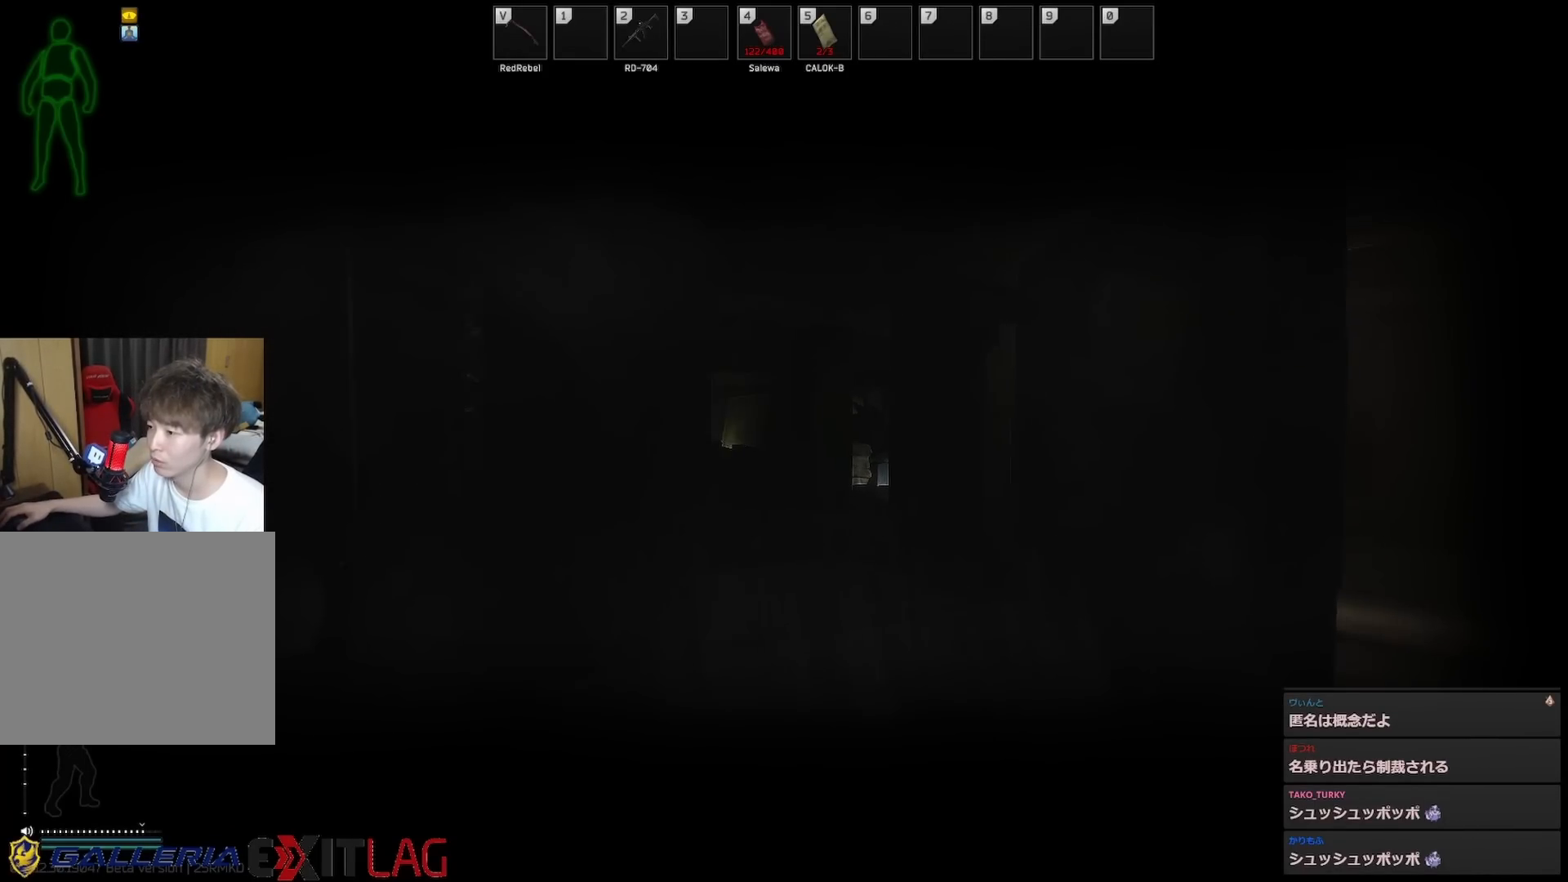
{"keys": ["w"], "events": []}
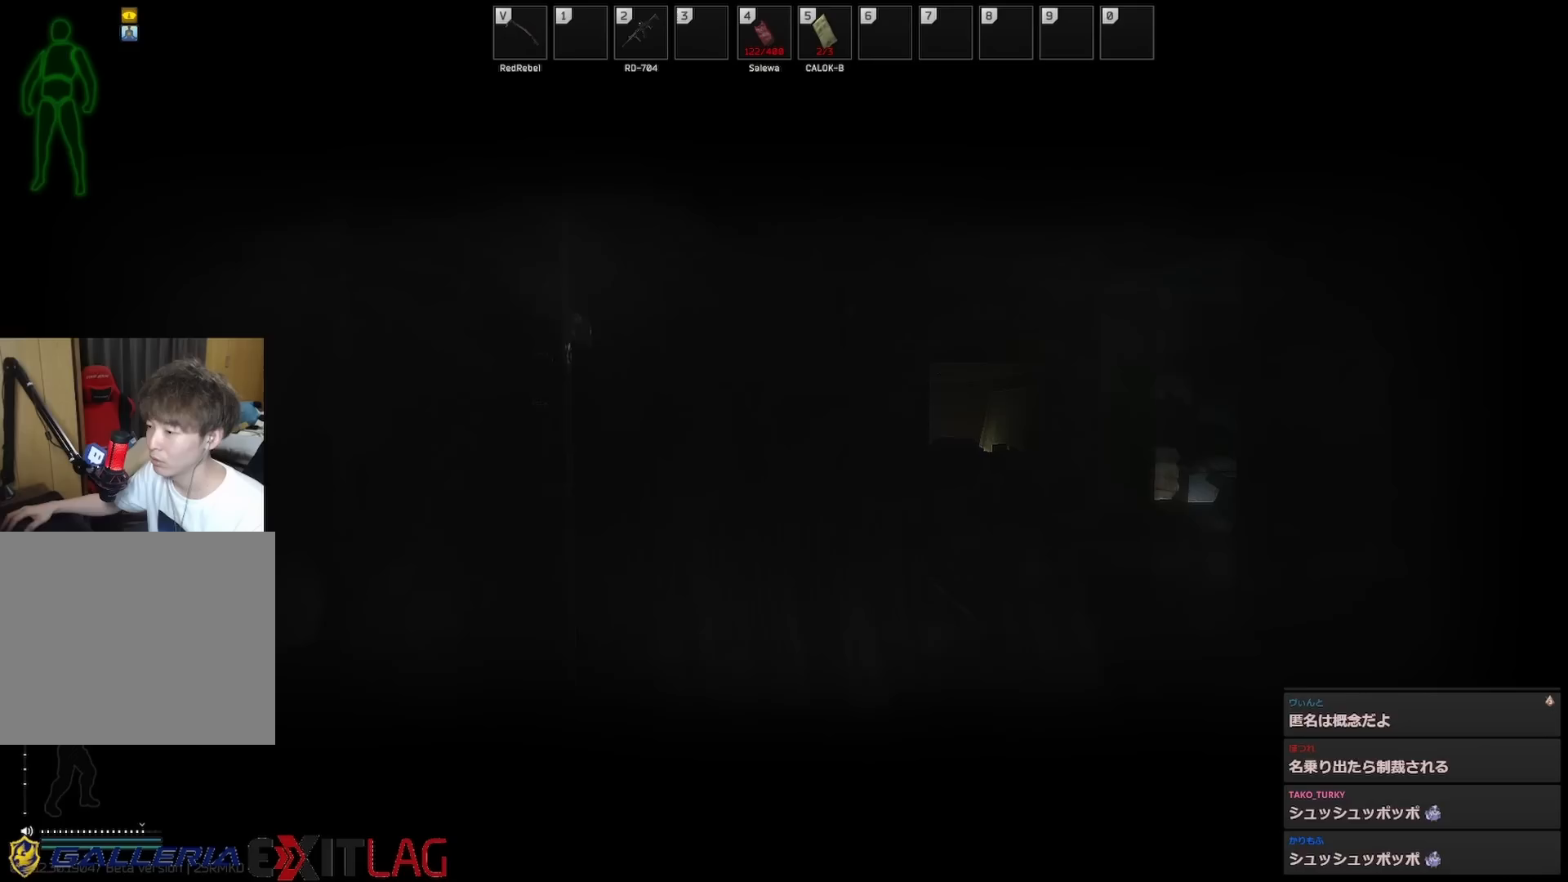
{"keys": ["a", "s"], "events": [[83, "d", "down"], [317, "w", "up"], [417, "s", "down"], [467, "d", "up"], [500, "a", "down"]]}
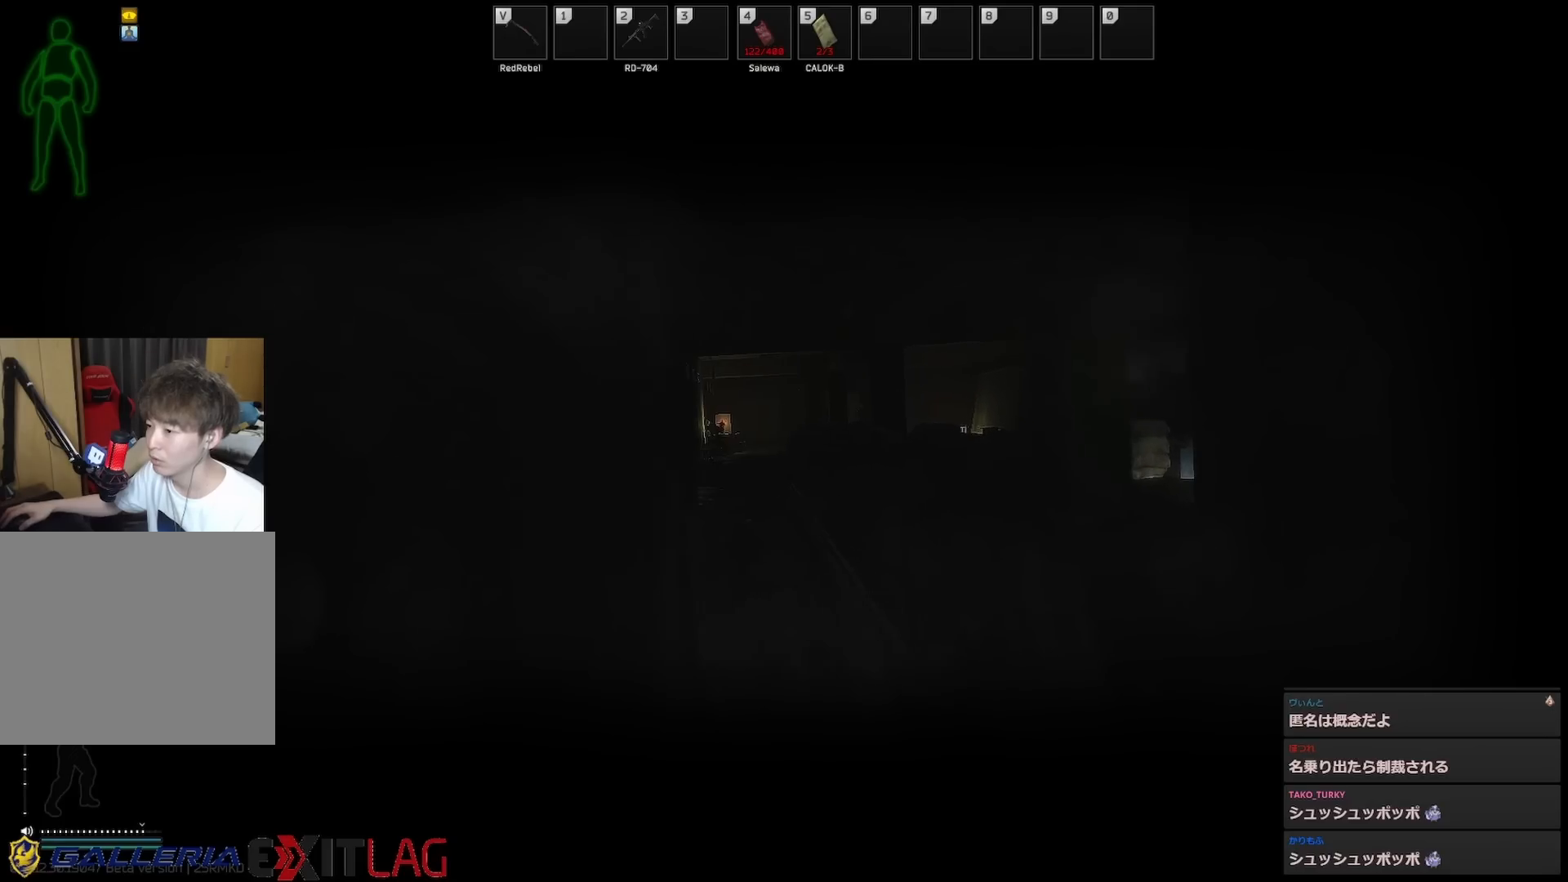
{"keys": ["a", "s"], "events": []}
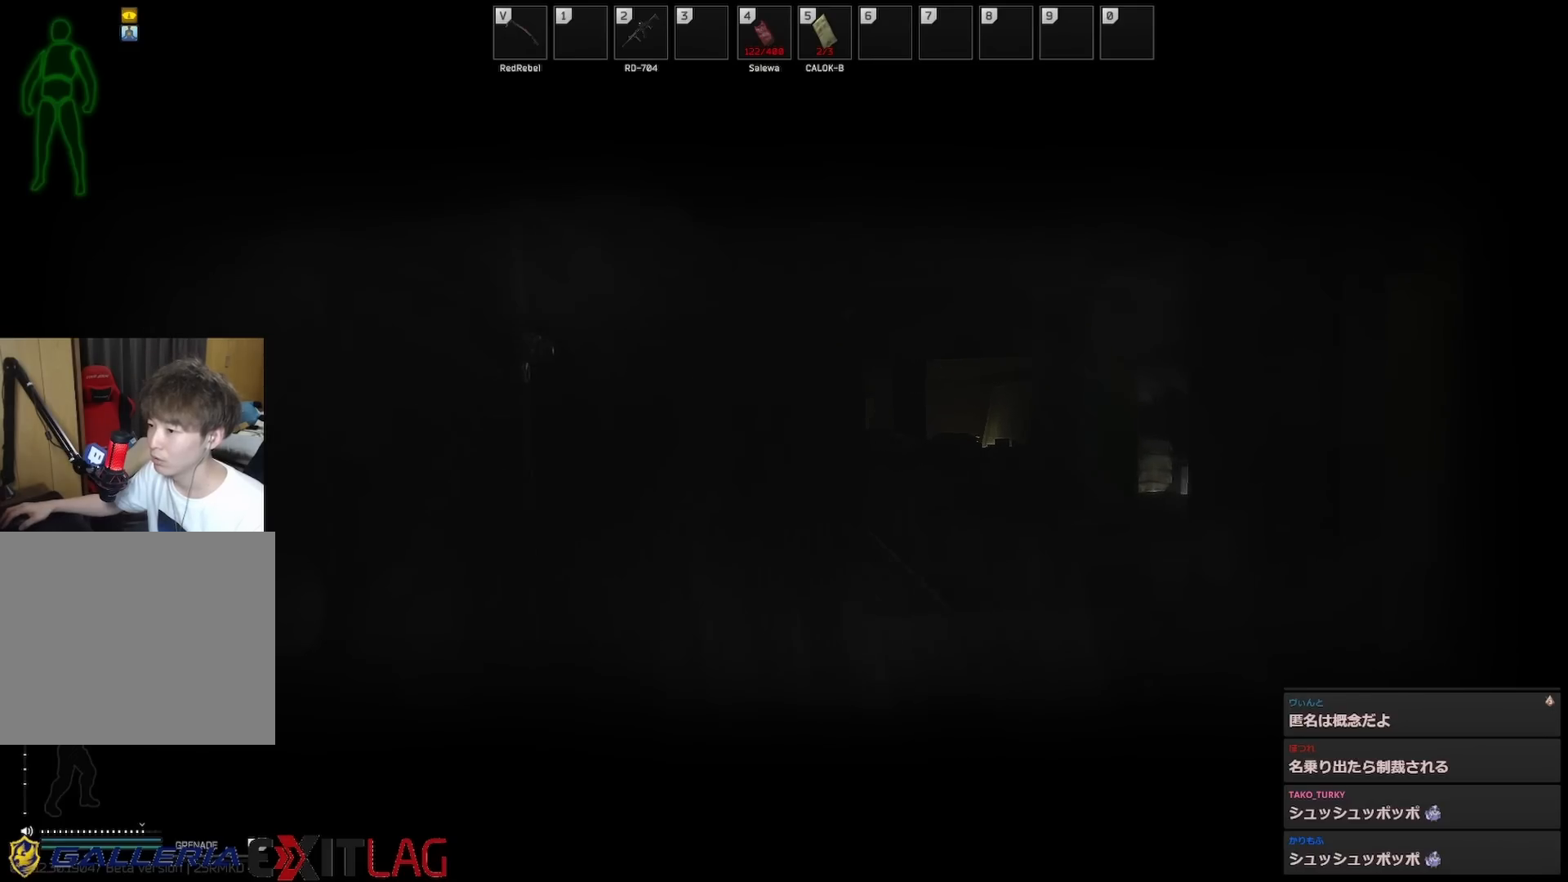
{"keys": ["d"], "events": [[250, "d", "down"], [483, "a", "up"], [483, "s", "up"]]}
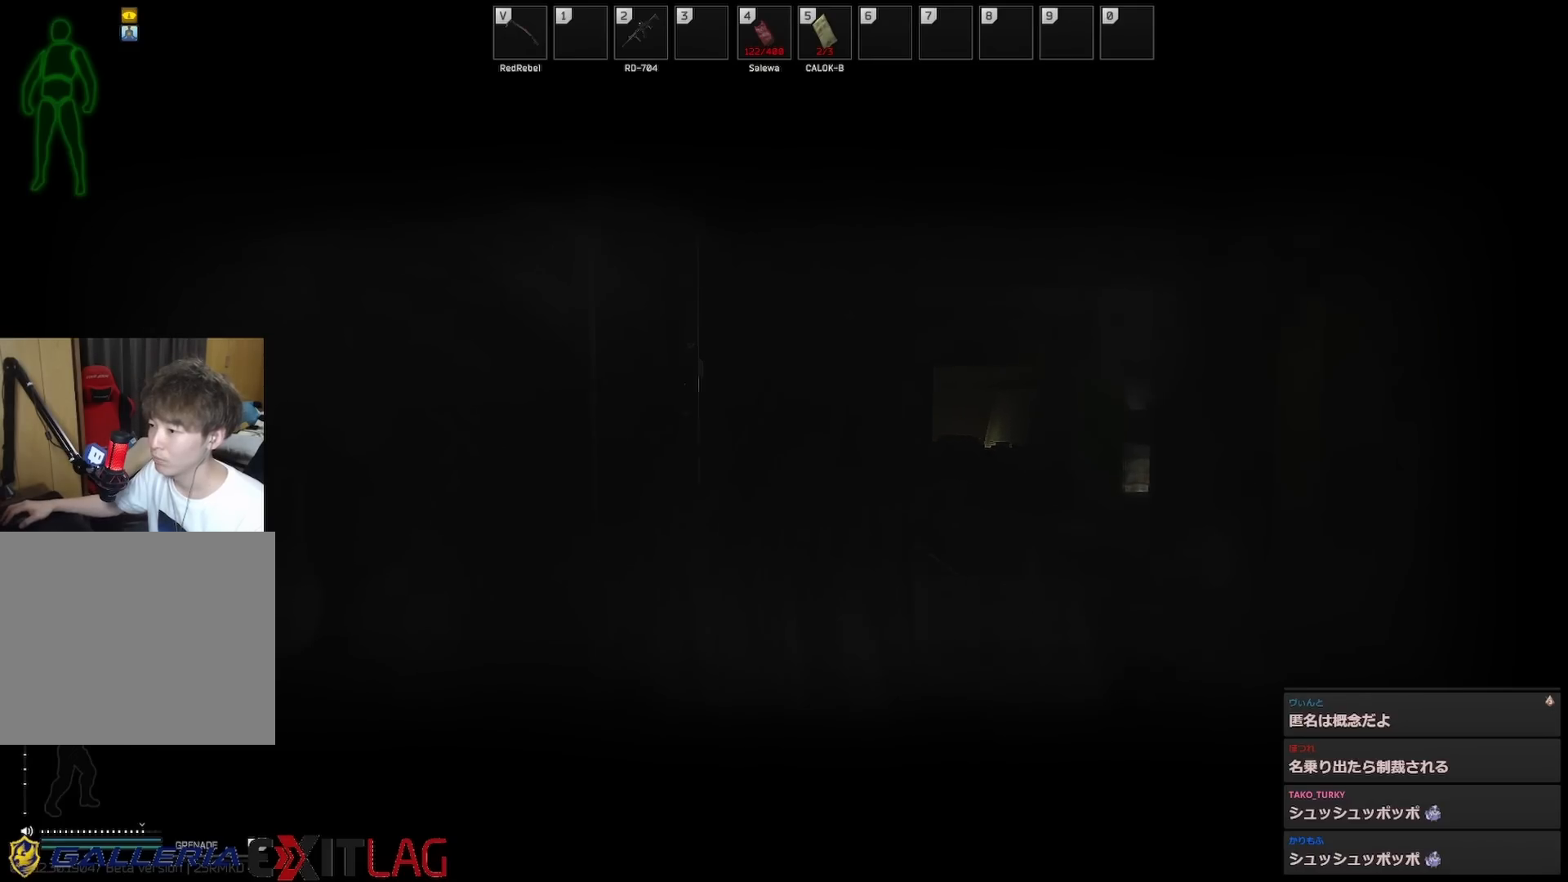
{"keys": ["w"], "events": [[133, "w", "down"], [233, "d", "up"]]}
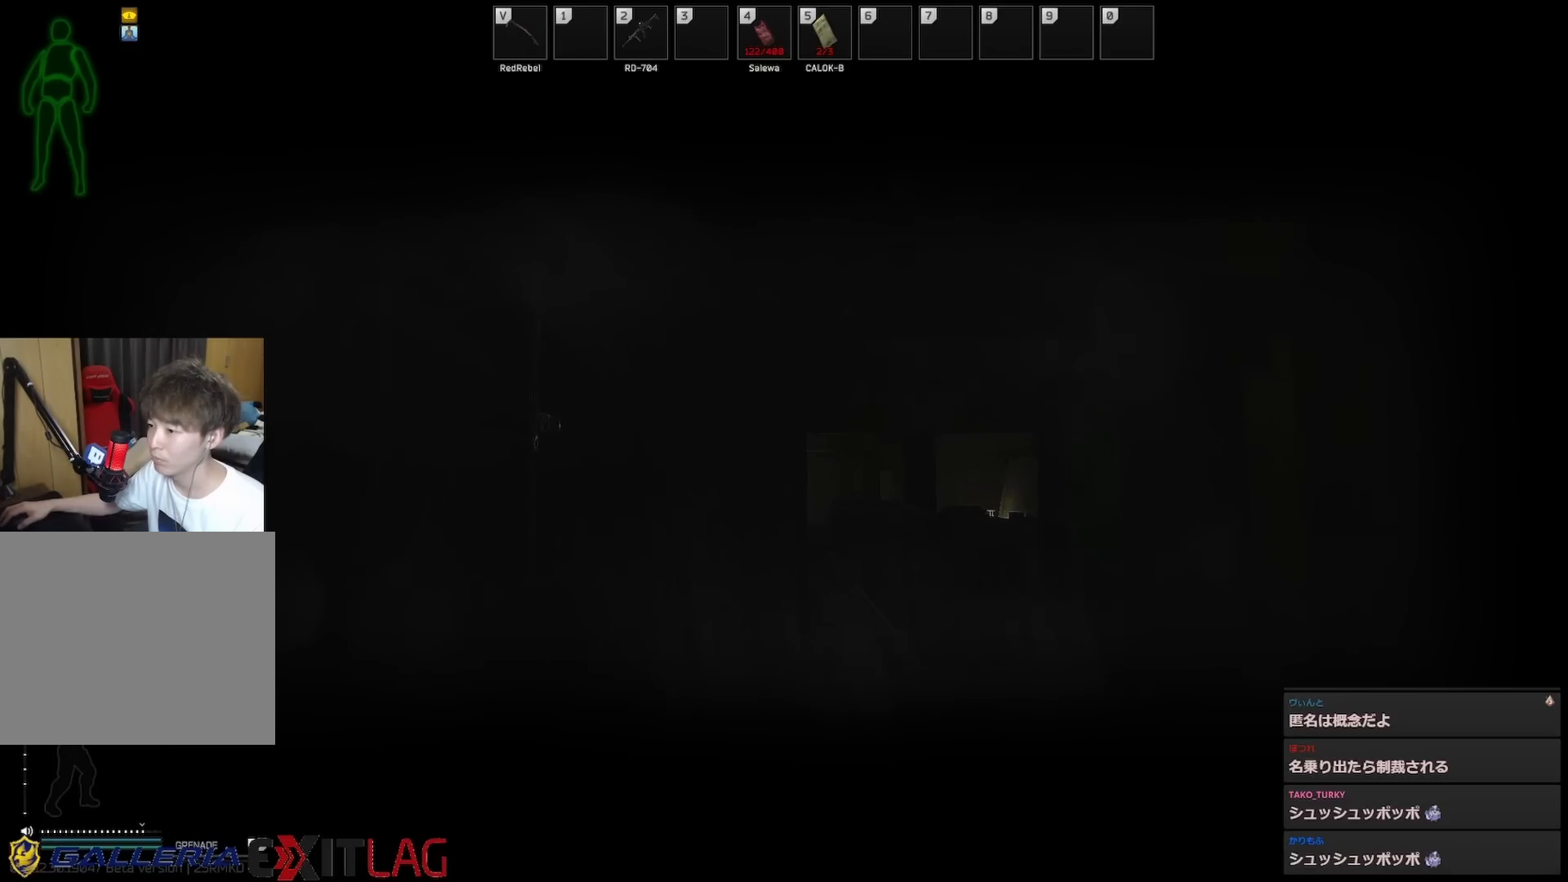
{"keys": ["w"], "events": []}
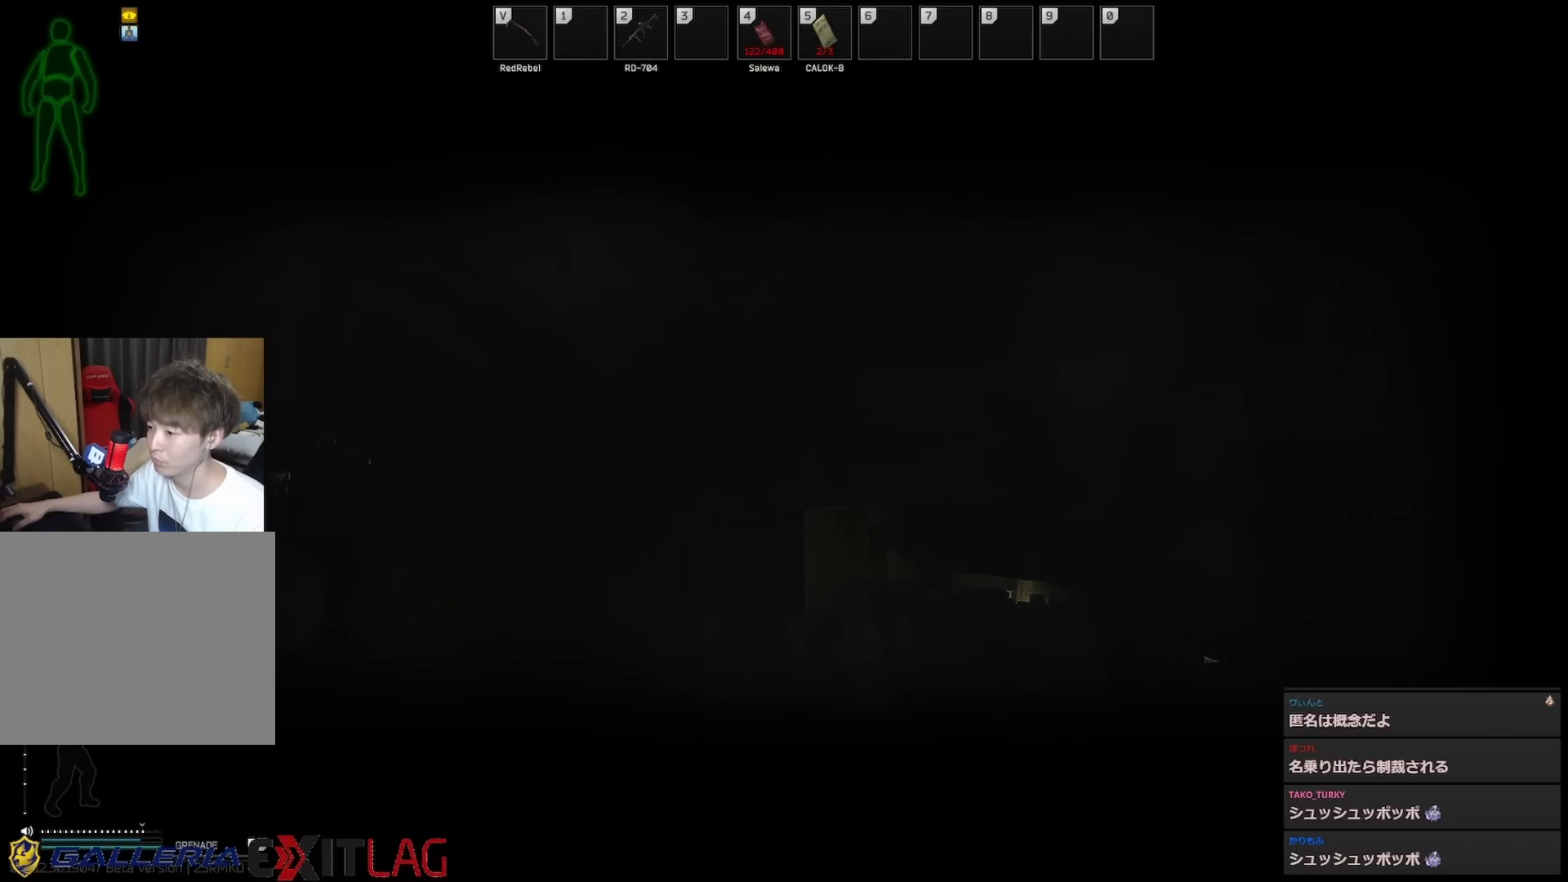
{"keys": ["a"], "events": [[17, "a", "down"], [117, "w", "up"], [167, "s", "down"], [300, "s", "up"]]}
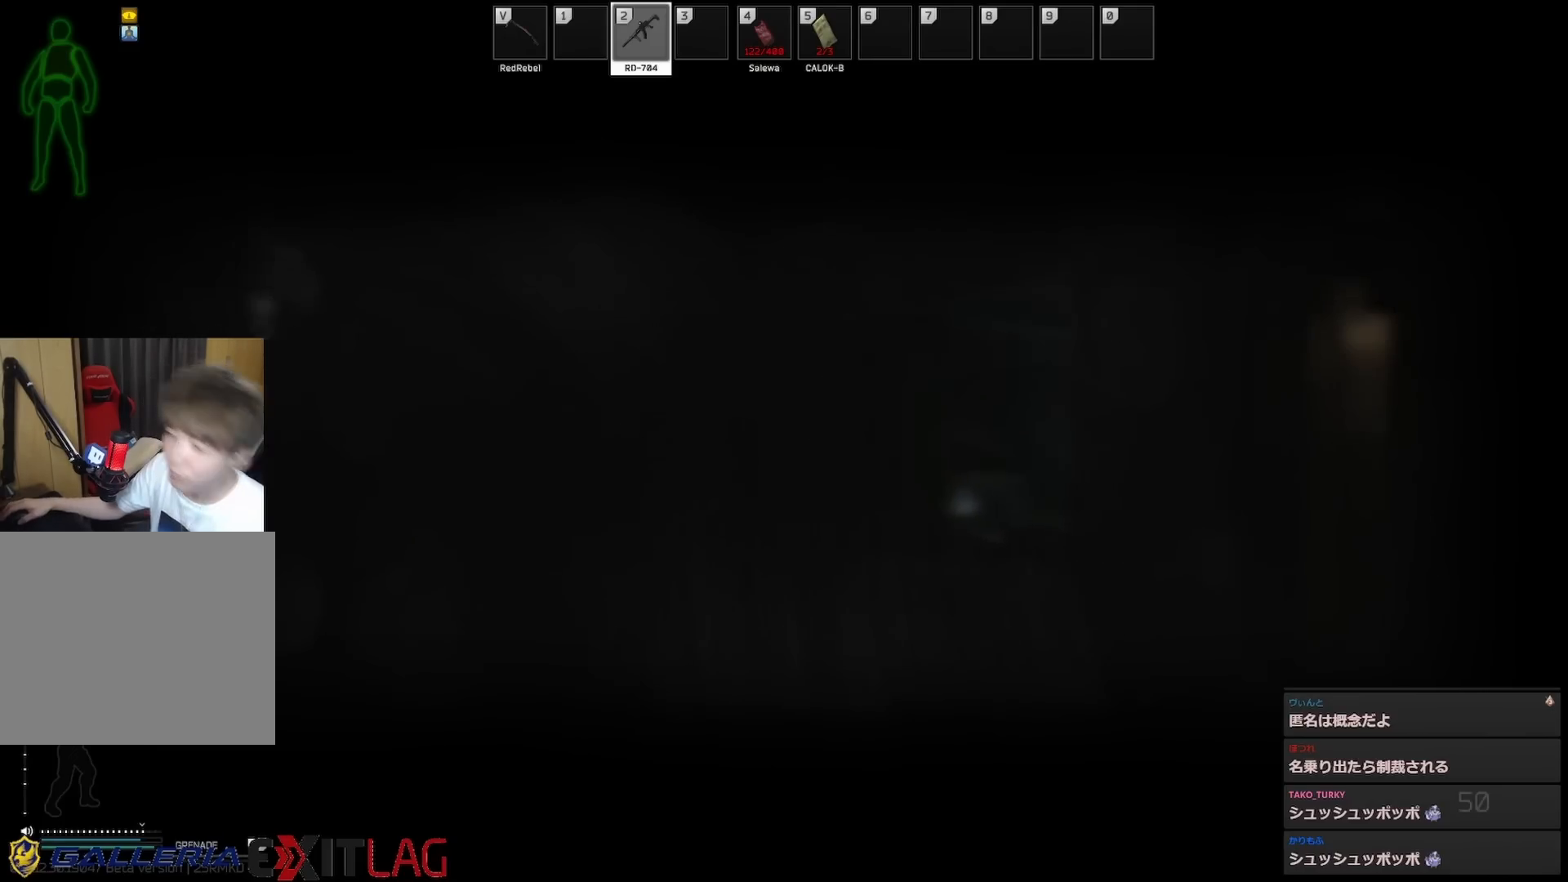
{"keys": ["a", "shift", "w"], "events": [[233, "w", "down"], [317, "shift", "down"]]}
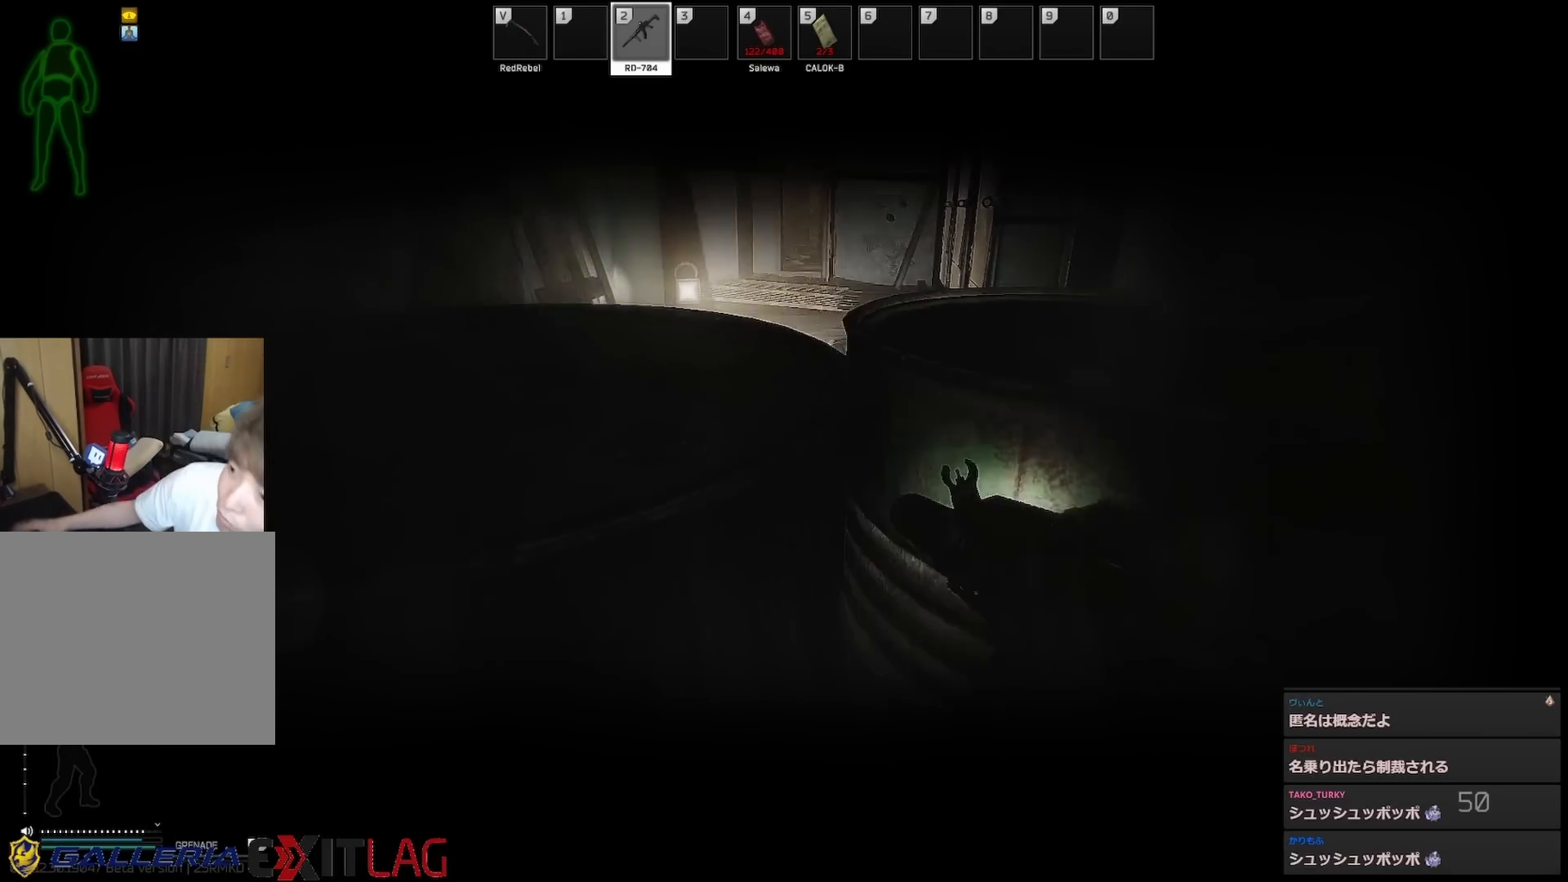
{"keys": ["a", "shift", "w"], "events": []}
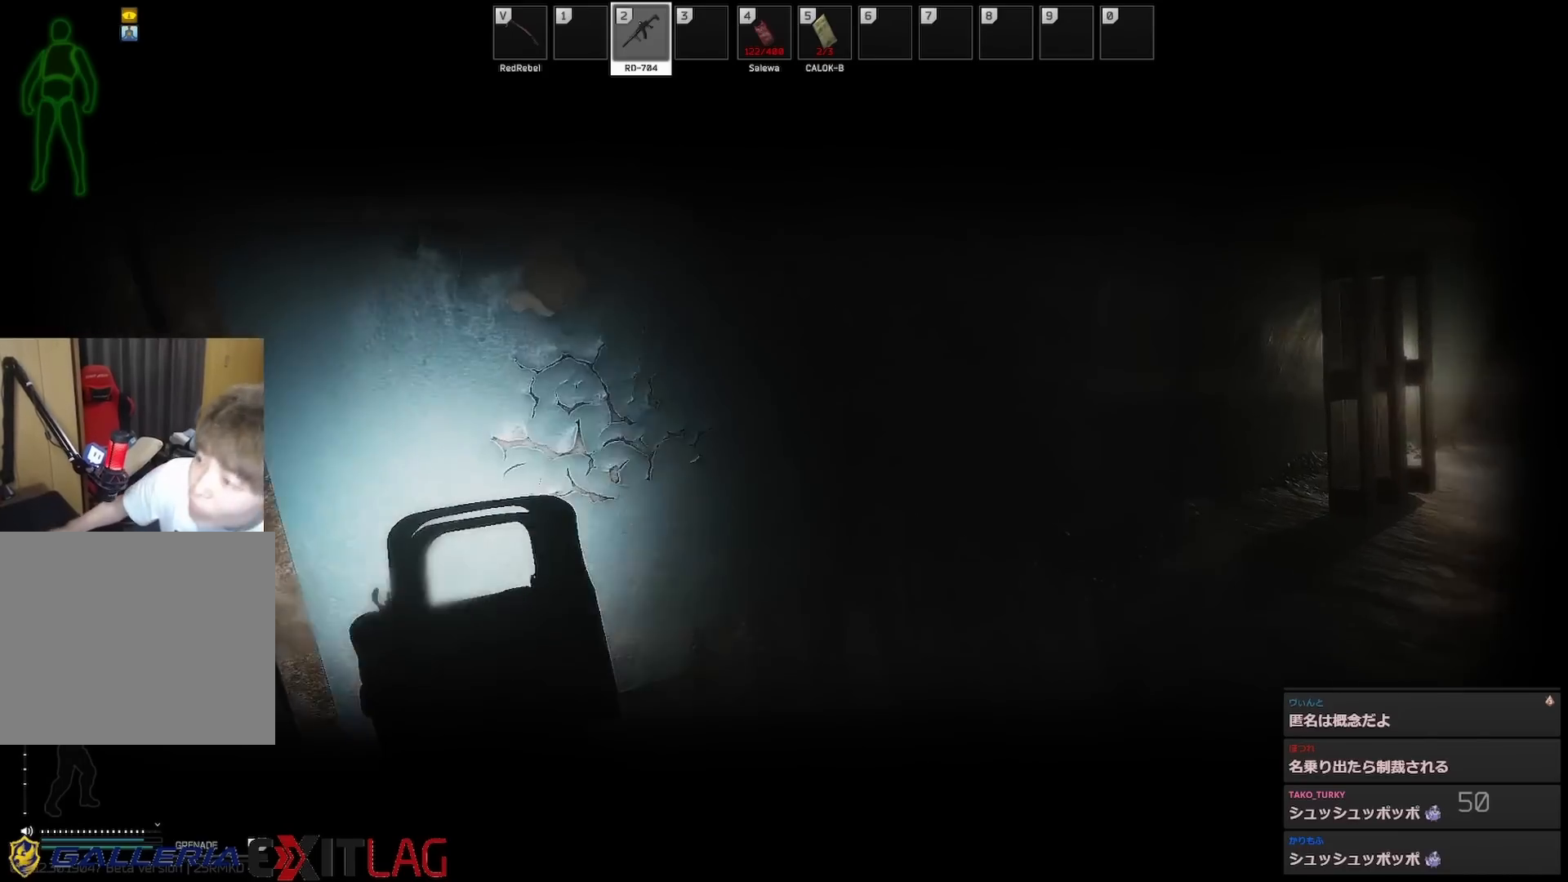
{"keys": ["d", "shift", "w"], "events": [[17, "d", "down"], [117, "a", "up"]]}
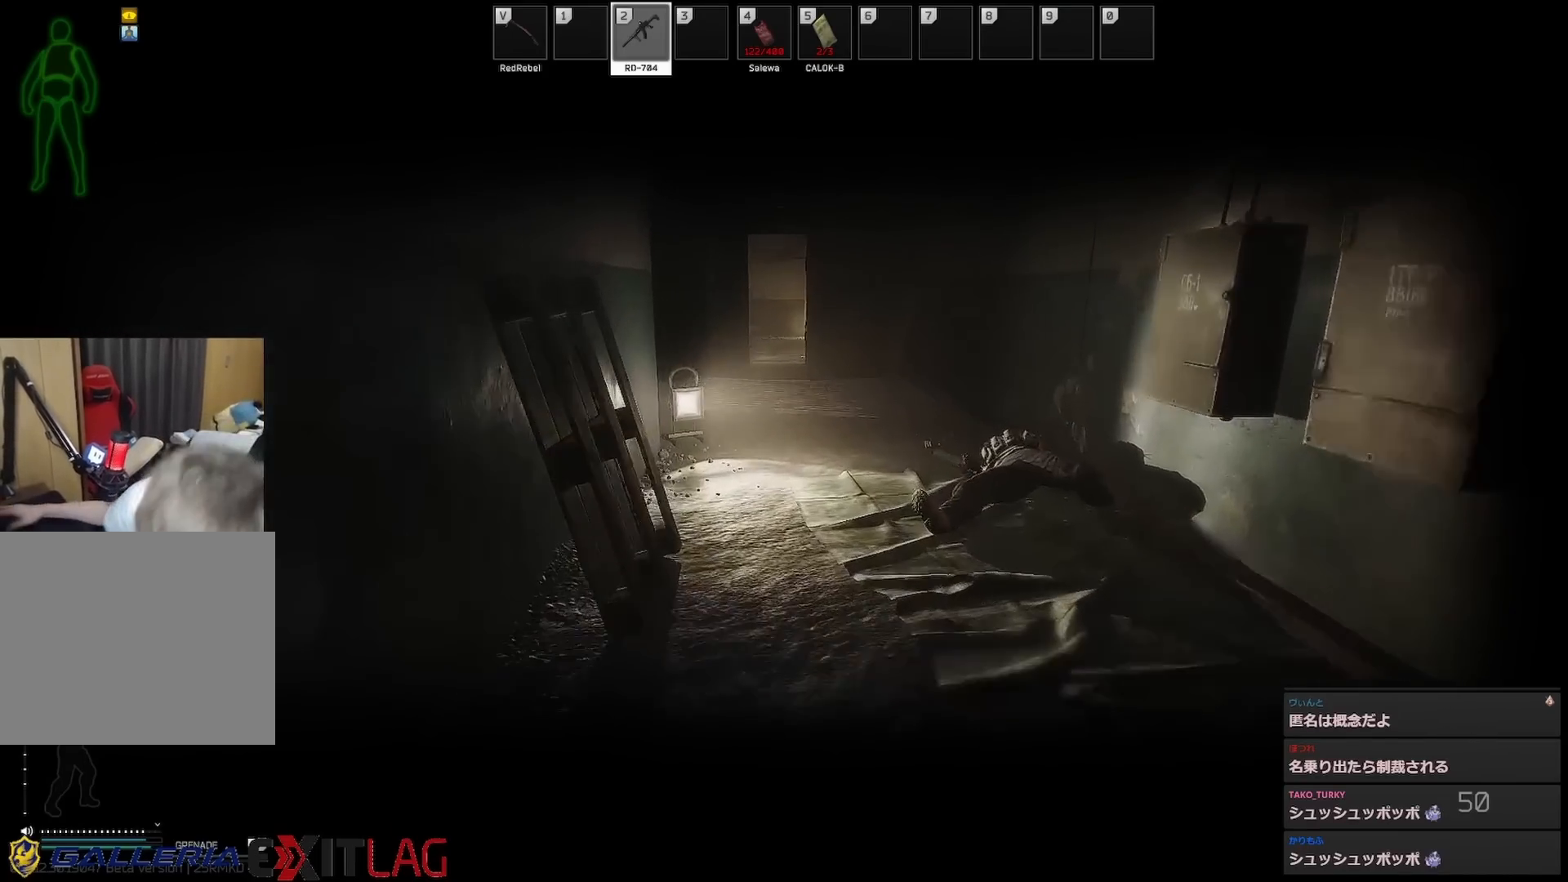
{"keys": ["d", "shift", "w"]}